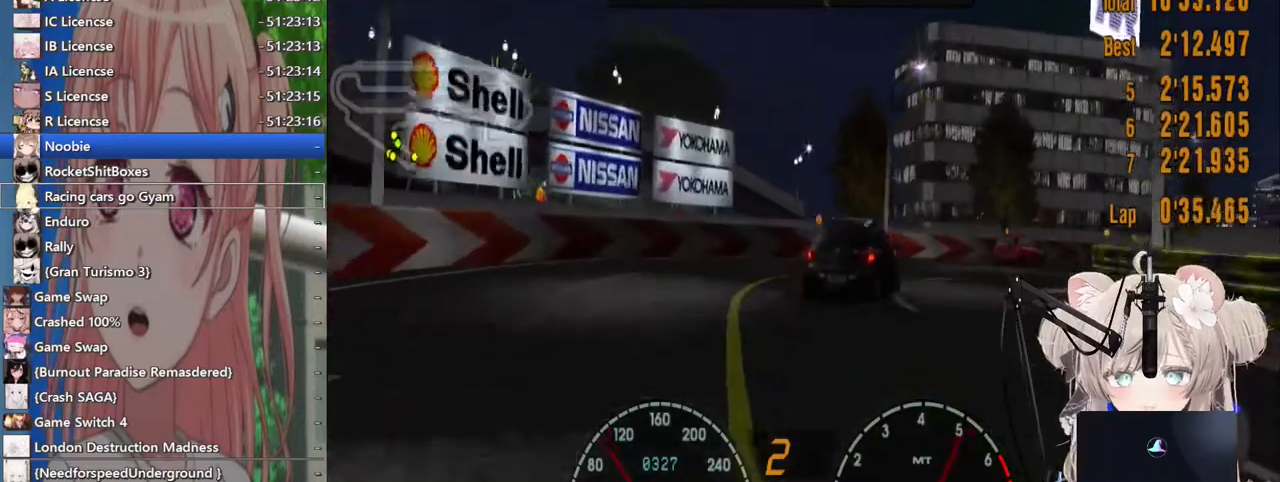
Gameplay with a controller (PlayStation layout); each line is a JSON object with the inputs held at the frame after it (dt_ms = milliseconds from this image to that frame). "events" lists button and stick changes between this image and that frame as [ms after this image, input, new state], when the widget could be followed in between. Not read: L1 R1.
{"dt_ms": 500, "buttons": [], "left_stick": "up-right", "right_stick": "center", "events": [[100, "R2", "down"], [500, "R2", "up"]]}
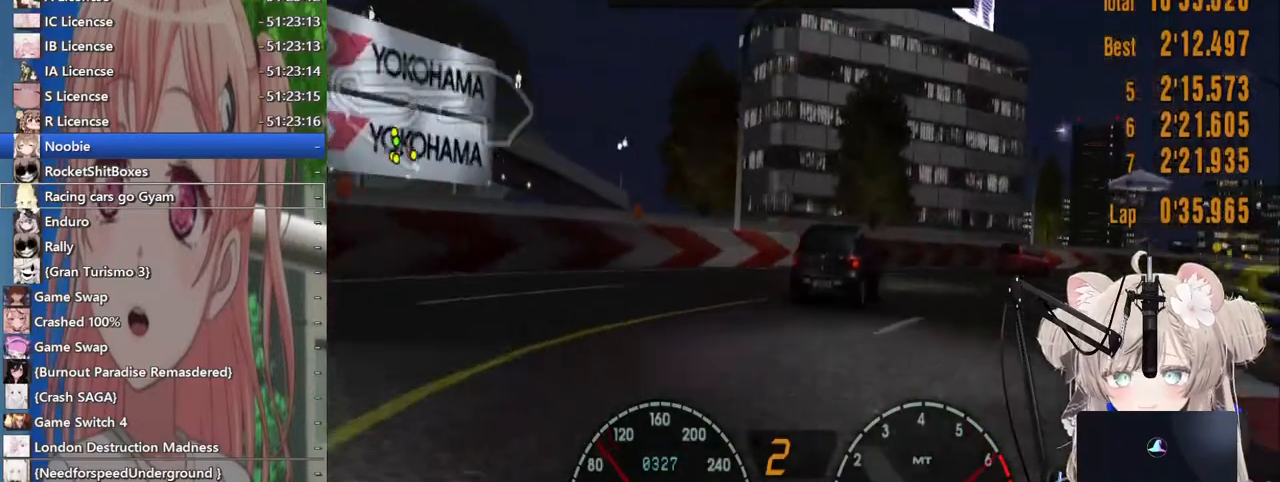
{"dt_ms": 500, "buttons": [], "left_stick": "up-right", "right_stick": "center", "events": [[67, "L2", "down"], [283, "SQUARE", "down"], [317, "L2", "up"], [383, "SQUARE", "up"]]}
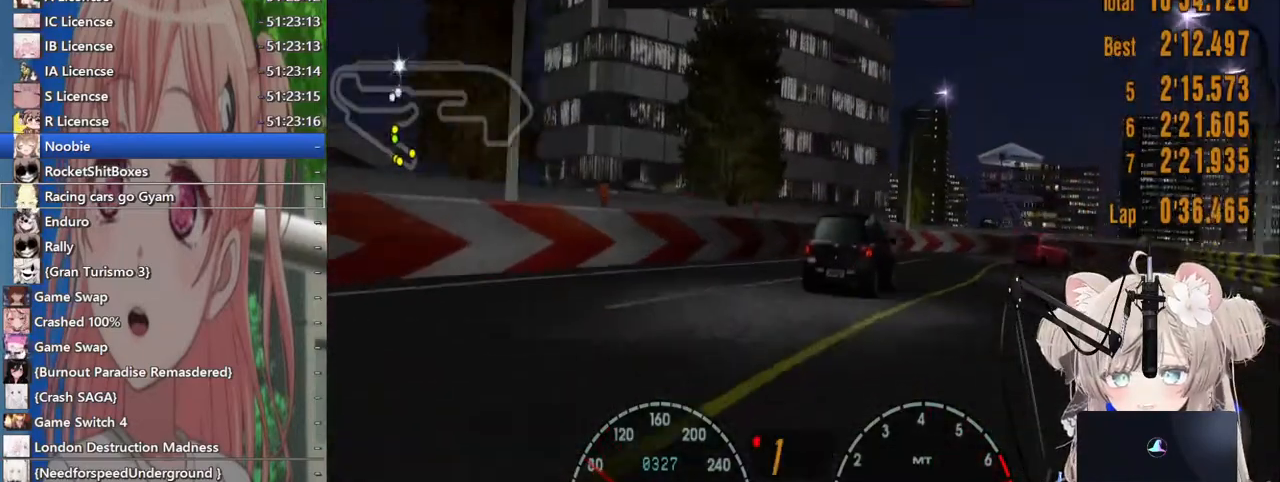
{"dt_ms": 500, "buttons": ["CROSS", "R2"], "left_stick": "up-right", "right_stick": "center", "events": [[83, "R2", "down"], [367, "CROSS", "down"]]}
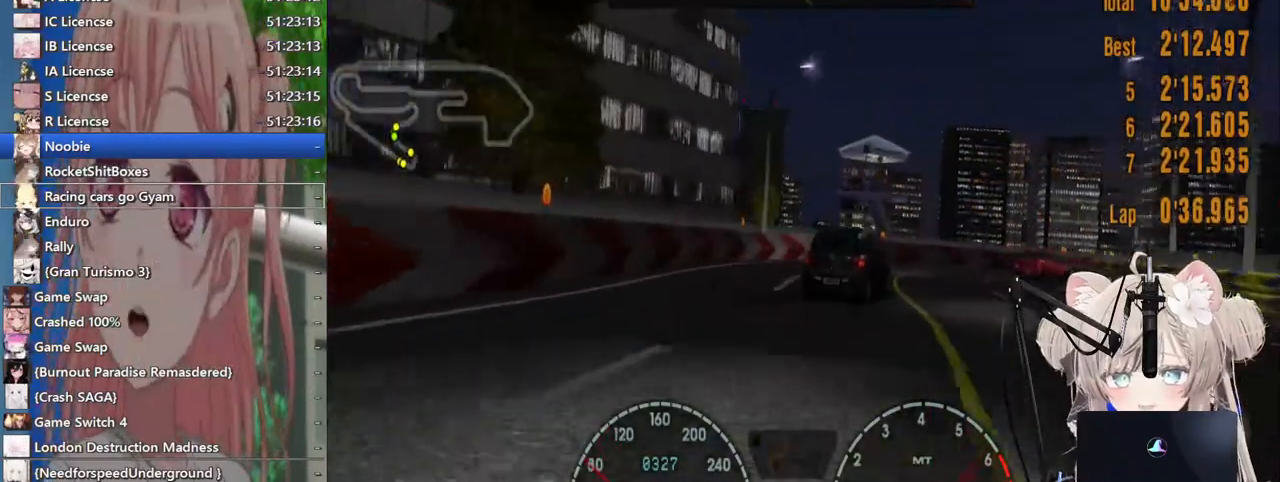
{"dt_ms": 500, "buttons": ["R2"], "left_stick": "up-right", "right_stick": "center", "events": [[50, "CROSS", "up"]]}
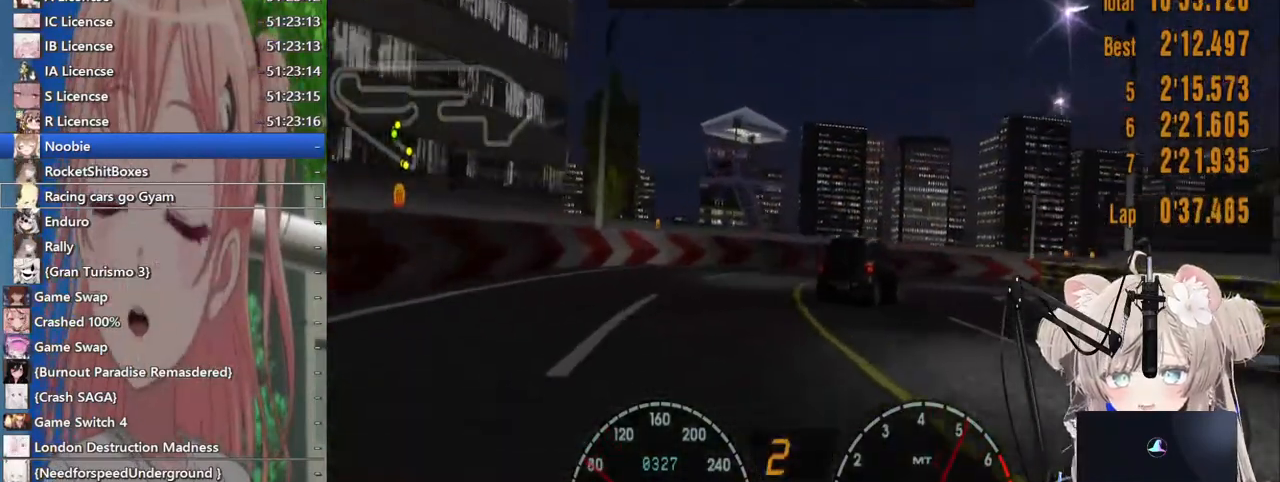
{"dt_ms": 500, "buttons": [], "left_stick": "up-right", "right_stick": "center", "events": [[367, "R2", "up"]]}
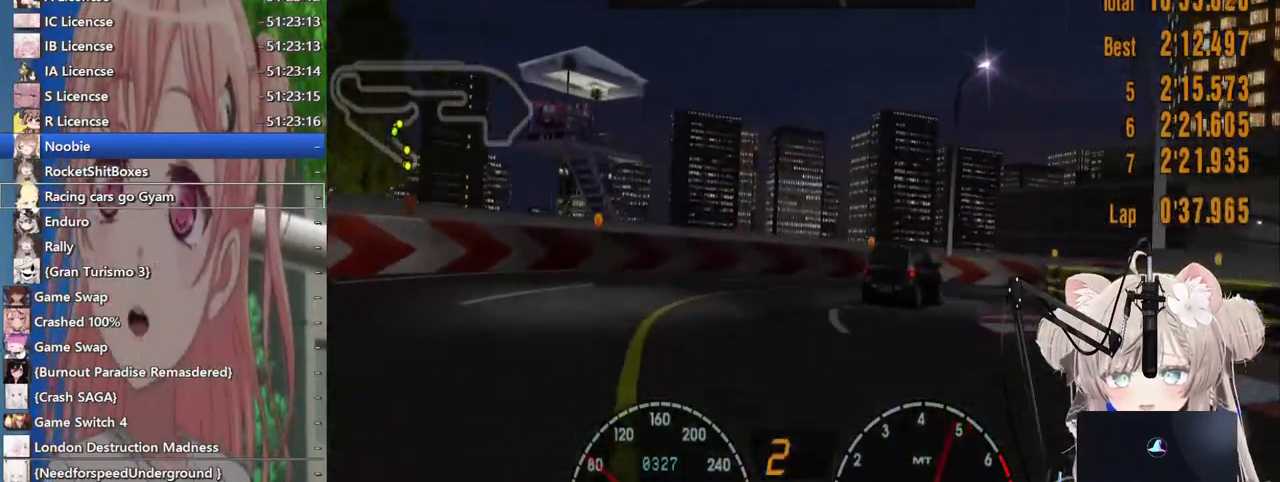
{"dt_ms": 500, "buttons": ["R2"], "left_stick": "up-right", "right_stick": "center", "events": [[100, "L2", "down"], [300, "L2", "up"], [333, "R2", "down"]]}
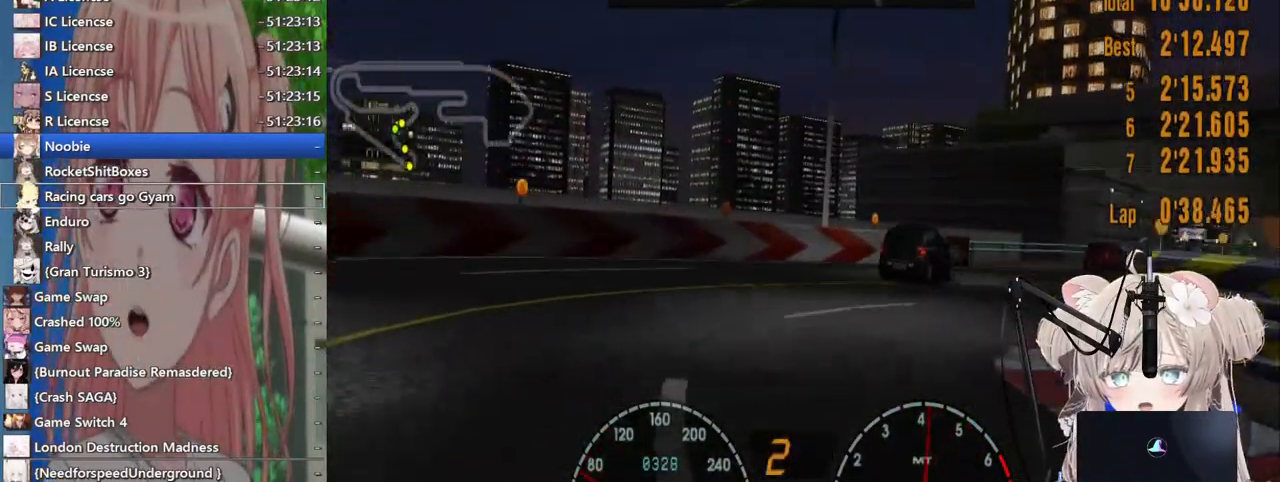
{"dt_ms": 500, "buttons": ["R2"], "left_stick": "up-right", "right_stick": "center", "events": []}
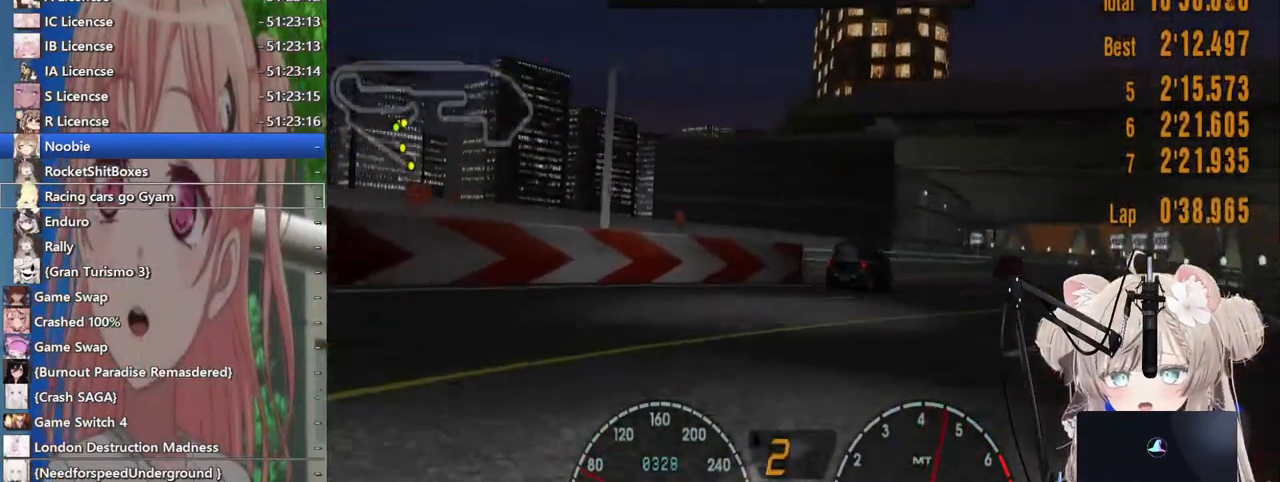
{"dt_ms": 500, "buttons": ["R2"], "left_stick": "right", "right_stick": "center", "events": [[100, "left_stick", "right"]]}
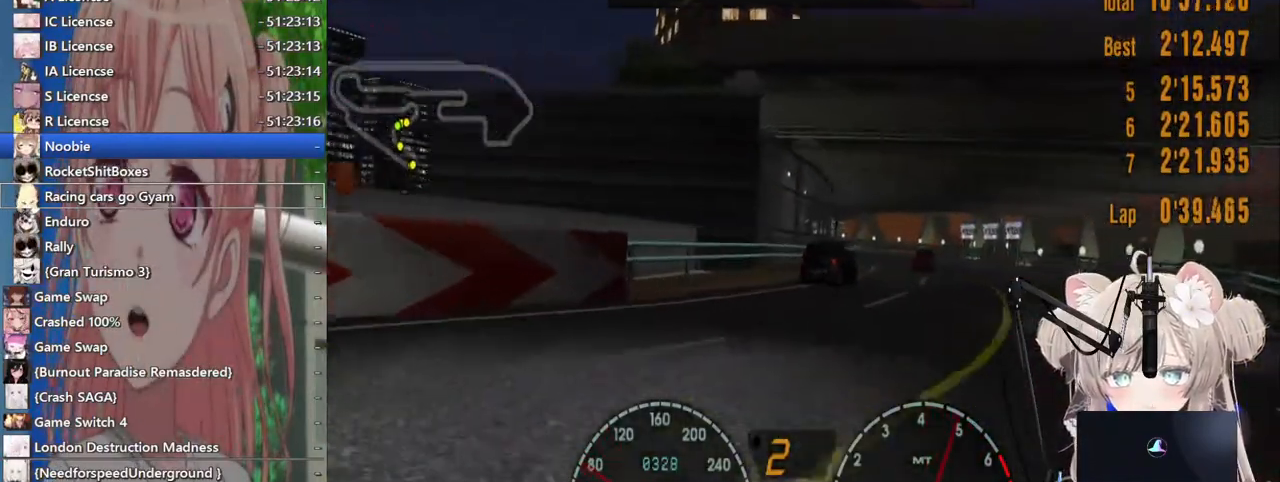
{"dt_ms": 500, "buttons": ["R2"], "left_stick": "center", "right_stick": "center", "events": [[350, "left_stick", "center"]]}
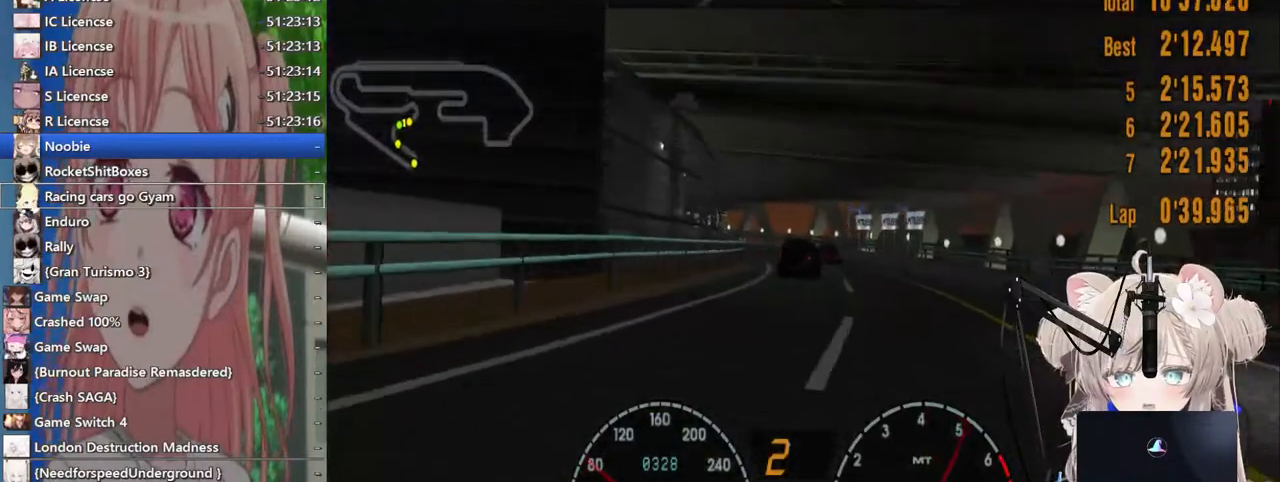
{"dt_ms": 500, "buttons": ["R2"], "left_stick": "center", "right_stick": "center", "events": []}
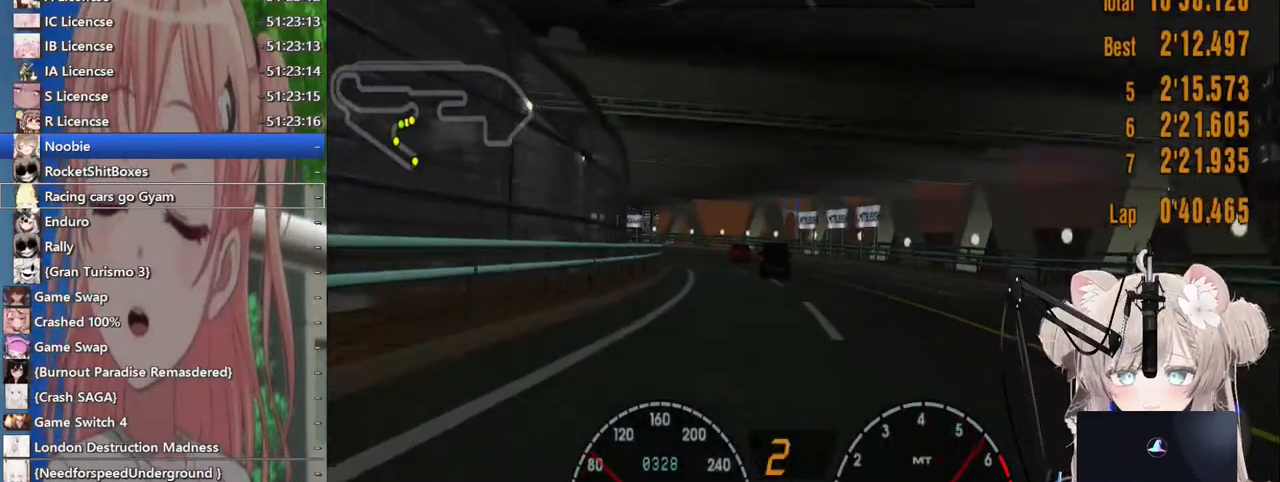
{"dt_ms": 500, "buttons": ["R2"], "left_stick": "center", "right_stick": "center", "events": [[300, "CROSS", "down"], [433, "CROSS", "up"]]}
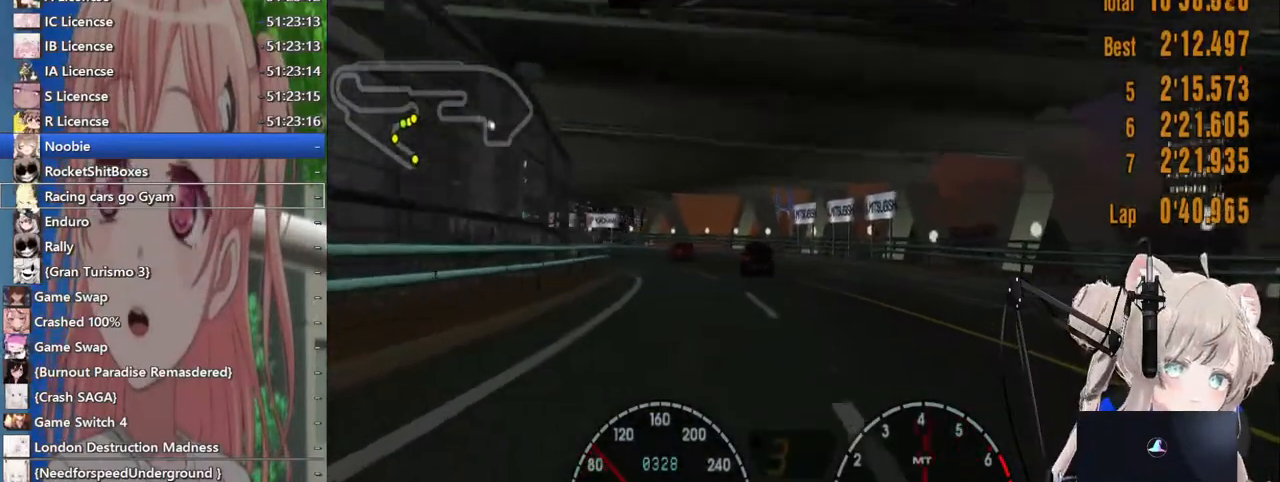
{"dt_ms": 500, "buttons": ["R2"], "left_stick": "center", "right_stick": "center", "events": [[133, "left_stick", "left"], [217, "left_stick", "center"]]}
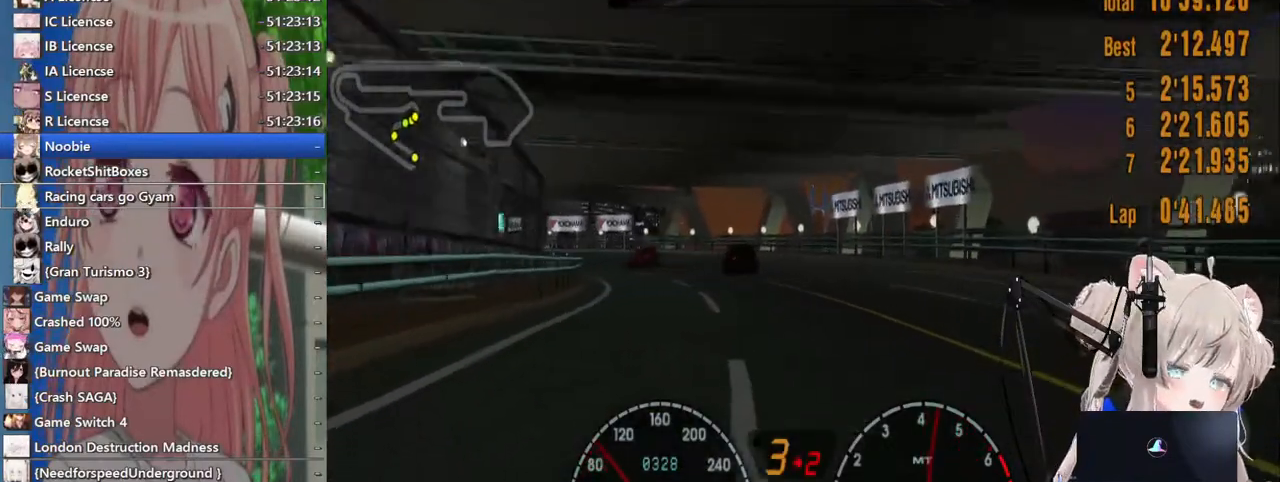
{"dt_ms": 500, "buttons": ["R2"], "left_stick": "left", "right_stick": "center", "events": [[167, "left_stick", "left"], [383, "left_stick", "center"], [483, "left_stick", "left"]]}
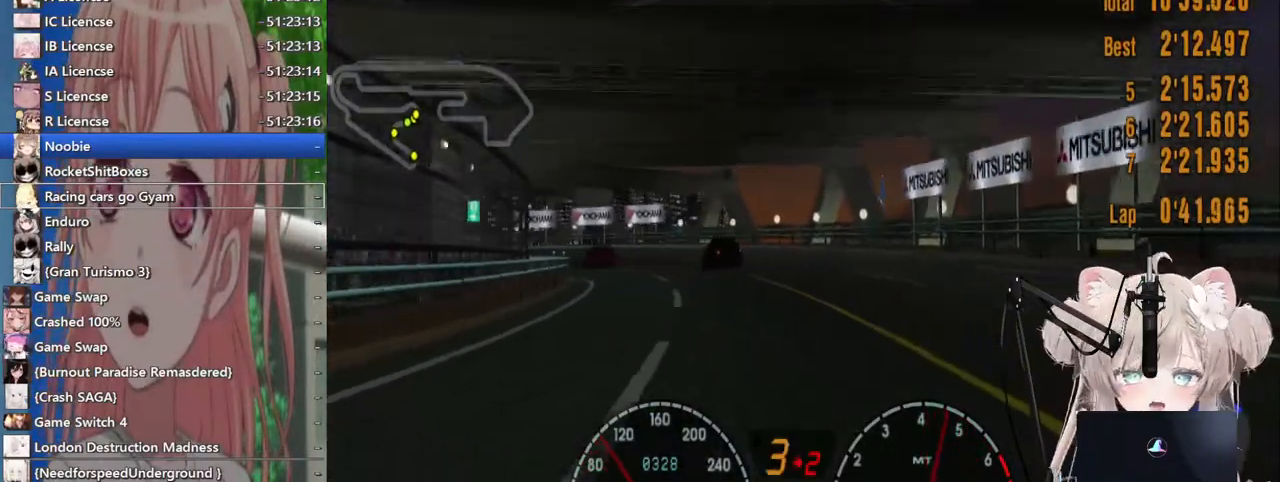
{"dt_ms": 500, "buttons": ["R2"], "left_stick": "left", "right_stick": "center", "events": []}
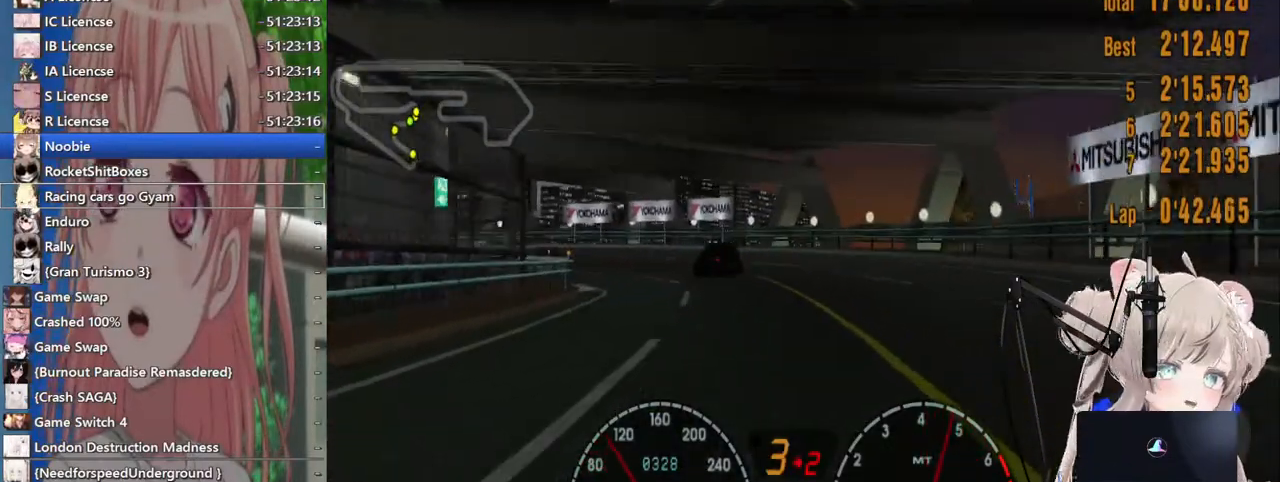
{"dt_ms": 500, "buttons": ["L2"], "left_stick": "left", "right_stick": "center"}
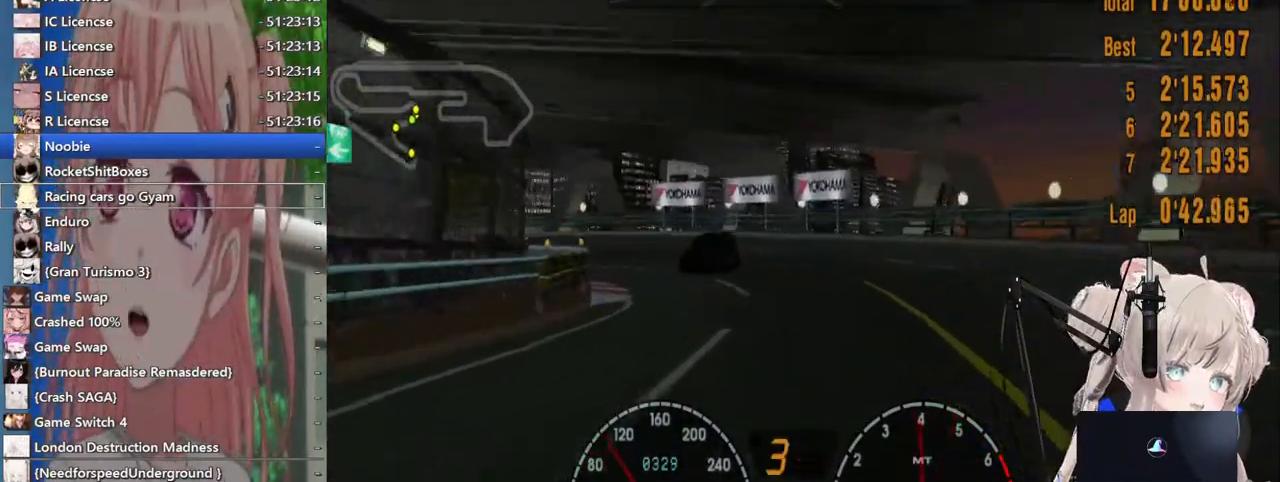
{"dt_ms": 500, "buttons": ["R2"], "left_stick": "left", "right_stick": "center", "events": [[17, "L2", "up"], [333, "R2", "down"]]}
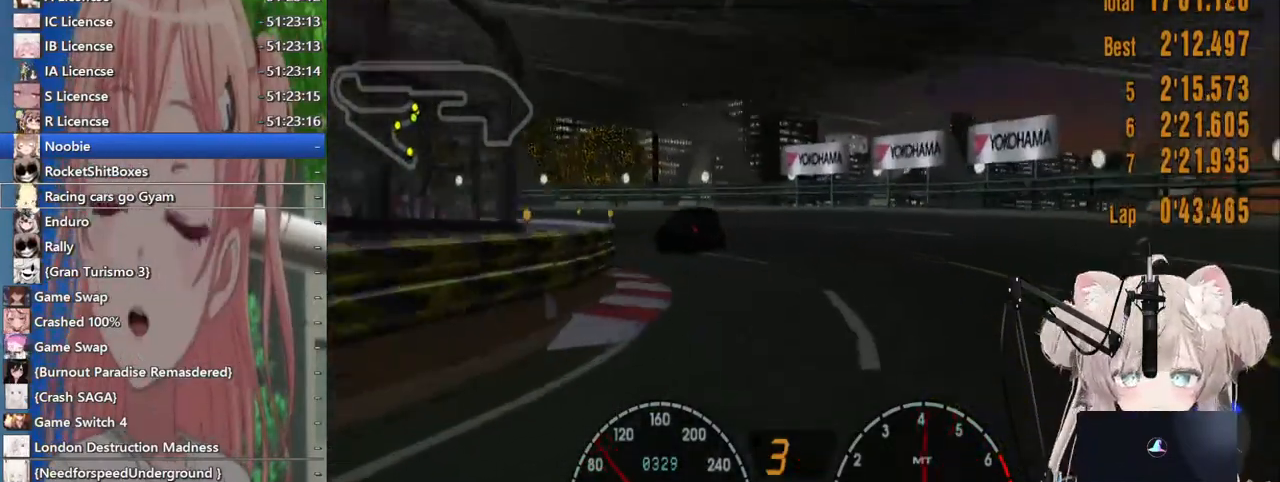
{"dt_ms": 1000, "buttons": ["R2"], "left_stick": "left", "right_stick": "center"}
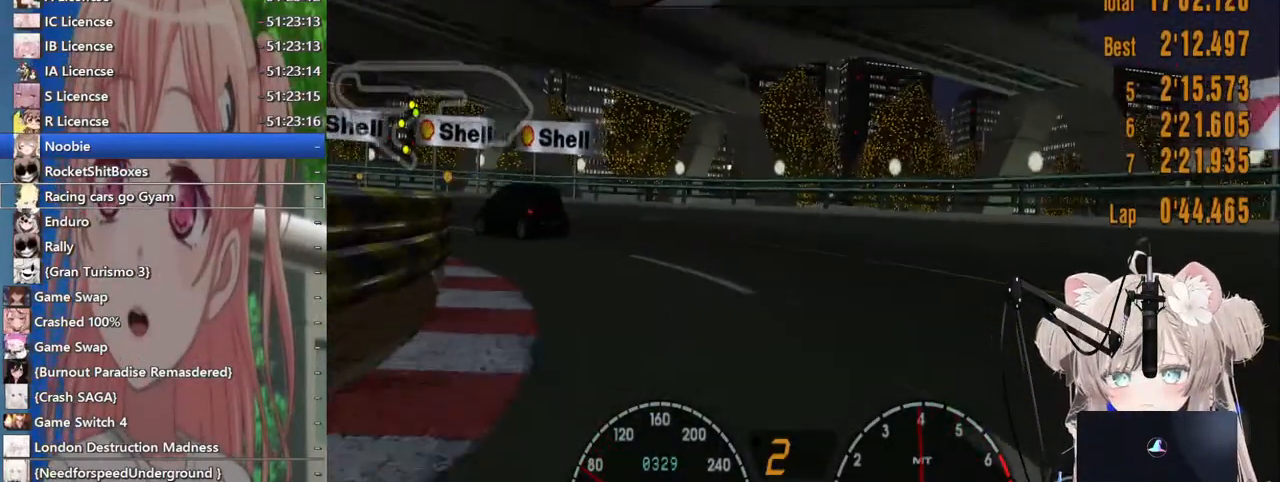
{"dt_ms": 500, "buttons": ["R2"], "left_stick": "left", "right_stick": "center", "events": [[183, "R2", "up"], [333, "R2", "down"]]}
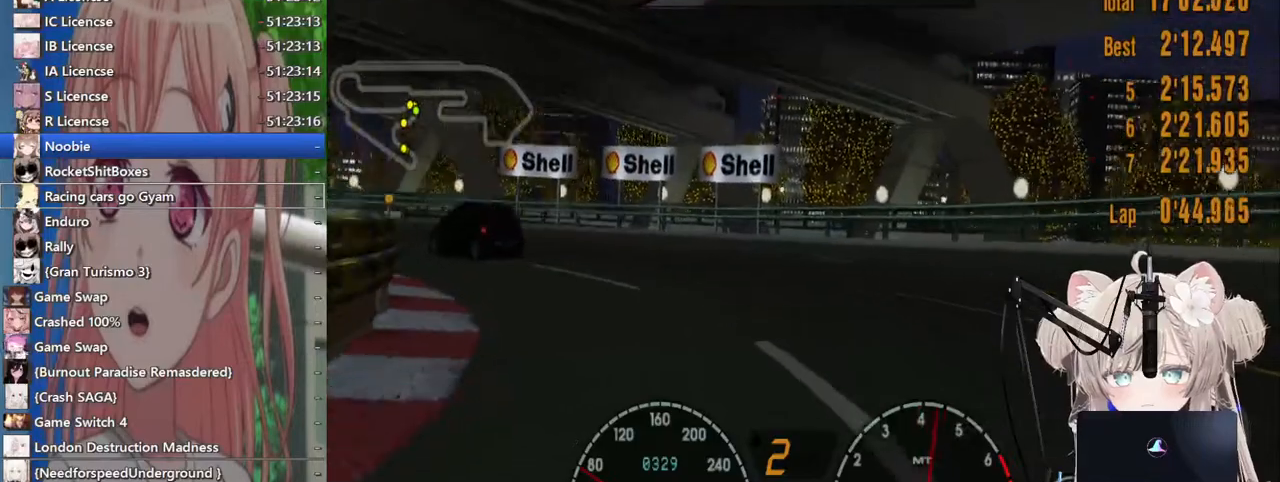
{"dt_ms": 500, "buttons": ["R2"], "left_stick": "left", "right_stick": "center", "events": [[17, "R2", "up"], [200, "R2", "down"], [283, "R2", "up"], [417, "R2", "down"]]}
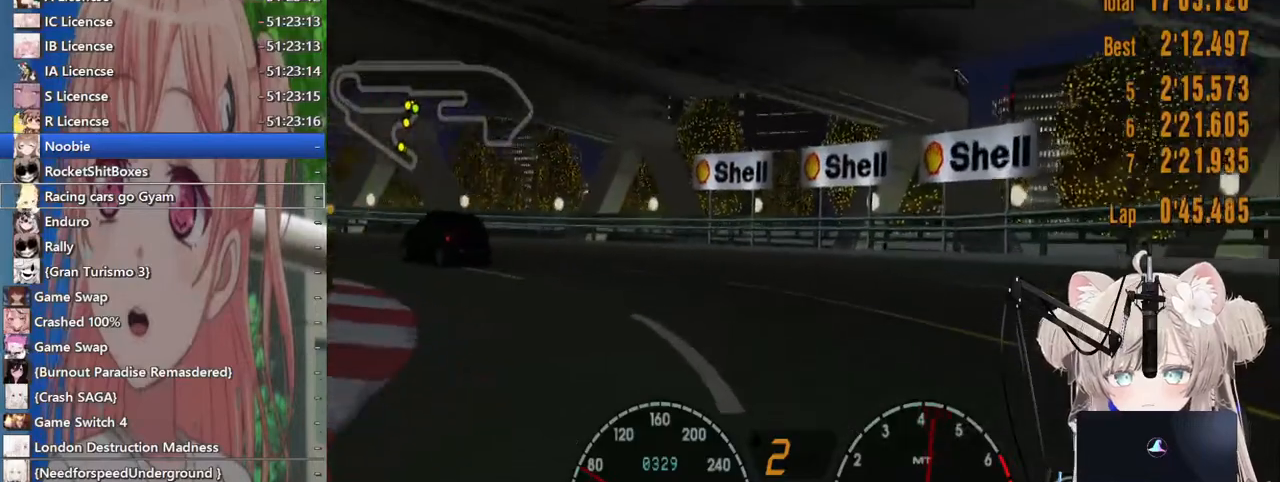
{"dt_ms": 500, "buttons": ["R2"], "left_stick": "left", "right_stick": "center", "events": [[117, "R2", "up"], [233, "R2", "down"], [400, "R2", "up"], [500, "R2", "down"]]}
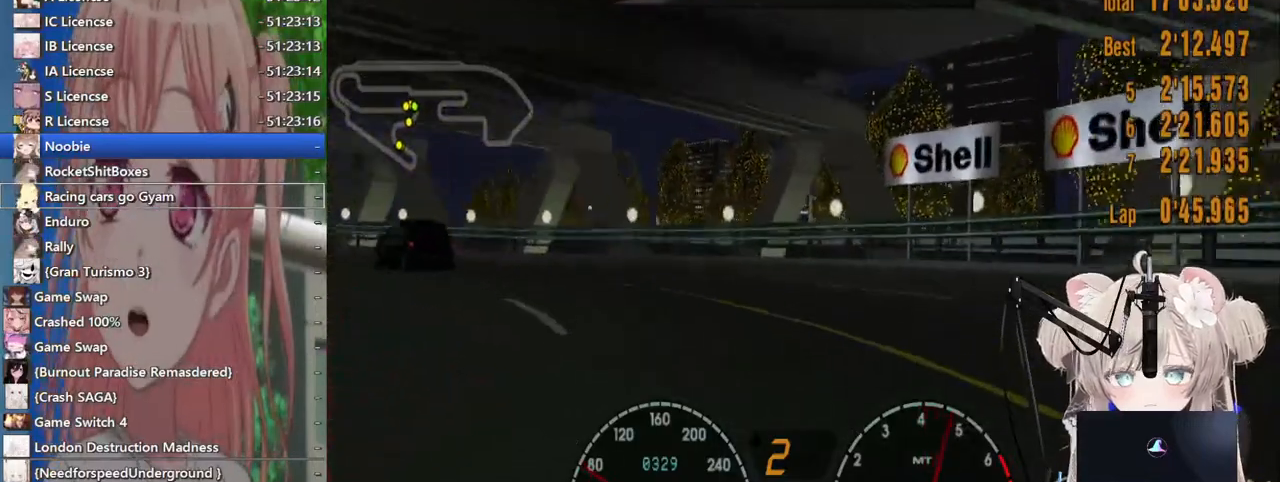
{"dt_ms": 500, "buttons": ["R2"], "left_stick": "left", "right_stick": "center", "events": [[117, "R2", "up"], [233, "R2", "down"], [333, "R2", "up"], [467, "R2", "down"]]}
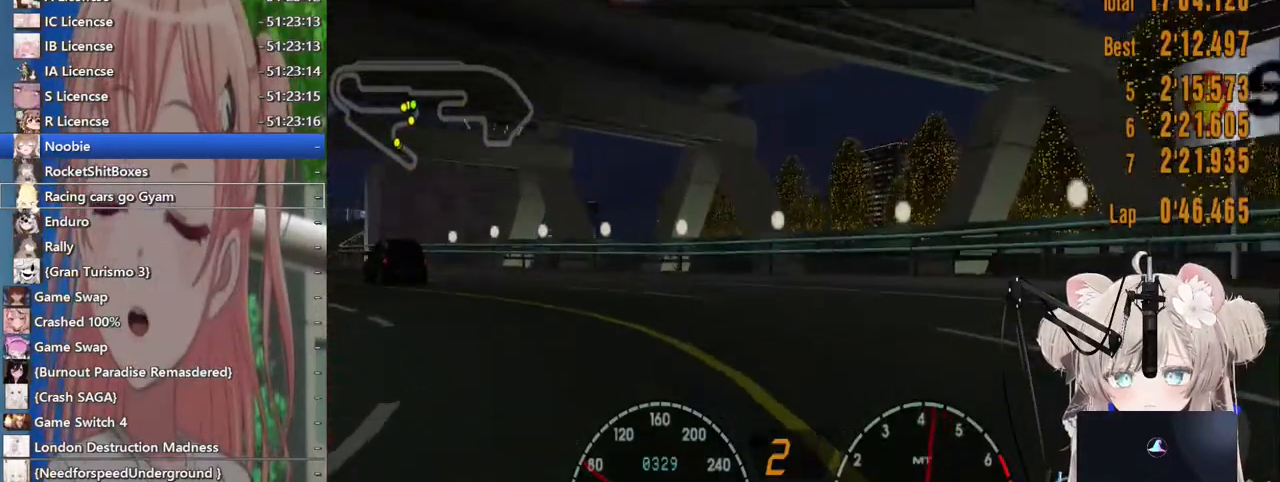
{"dt_ms": 500, "buttons": ["R2"], "left_stick": "left", "right_stick": "center", "events": [[67, "R2", "up"], [400, "R2", "down"]]}
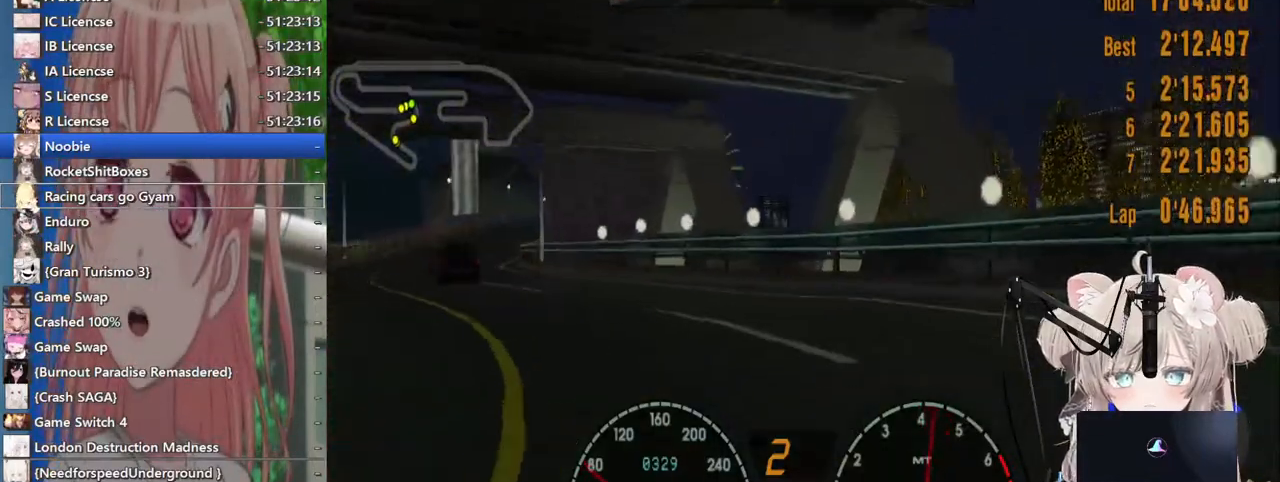
{"dt_ms": 500, "buttons": ["R2"], "left_stick": "left", "right_stick": "center", "events": []}
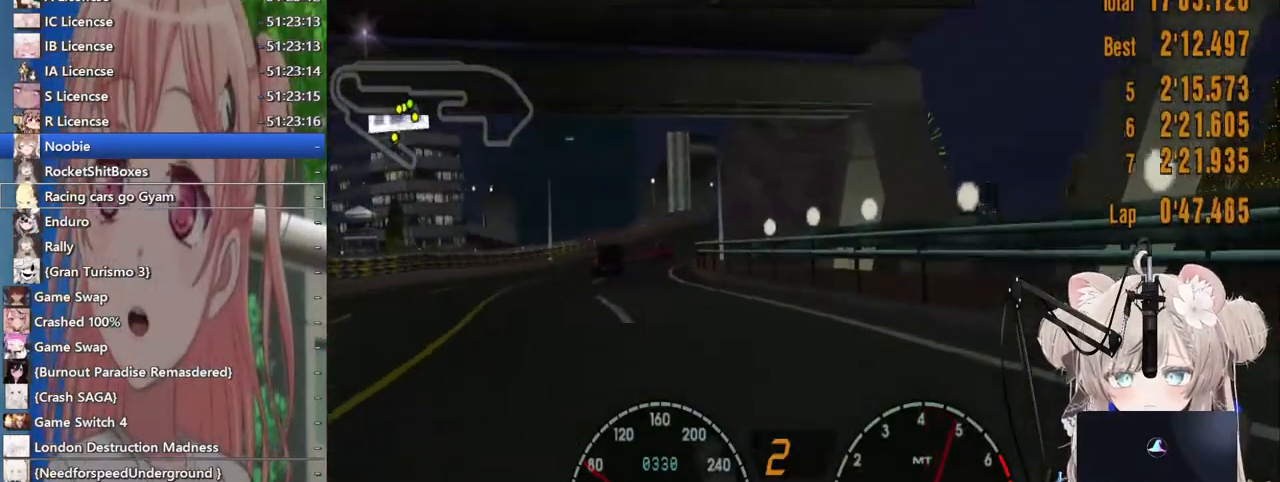
{"dt_ms": 500, "buttons": ["R2"], "left_stick": "left", "right_stick": "center", "events": []}
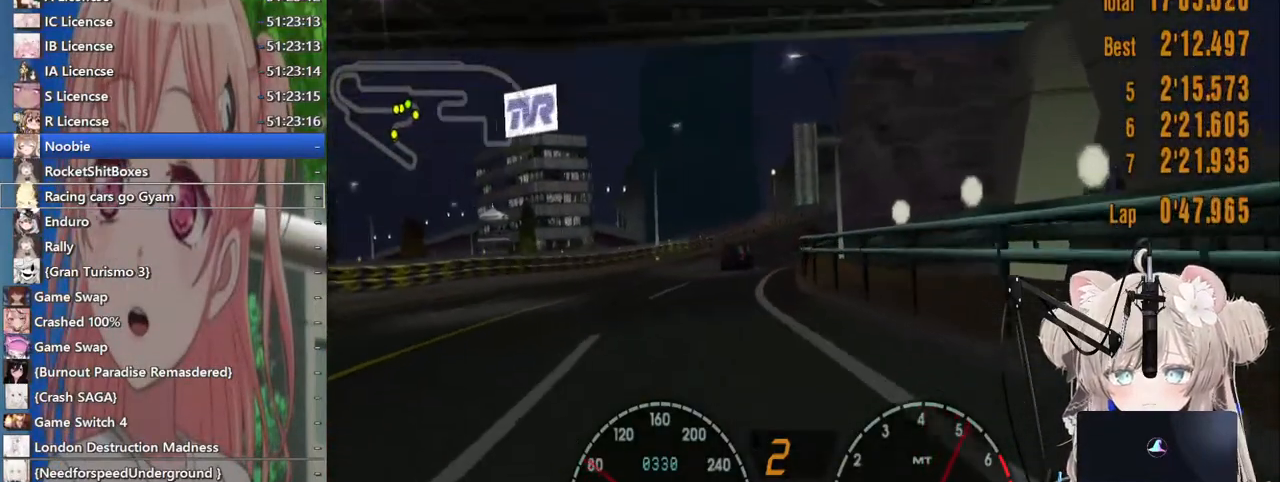
{"dt_ms": 500, "buttons": ["R2"], "left_stick": "up-right", "right_stick": "center", "events": [[417, "left_stick", "center"], [467, "left_stick", "up-right"]]}
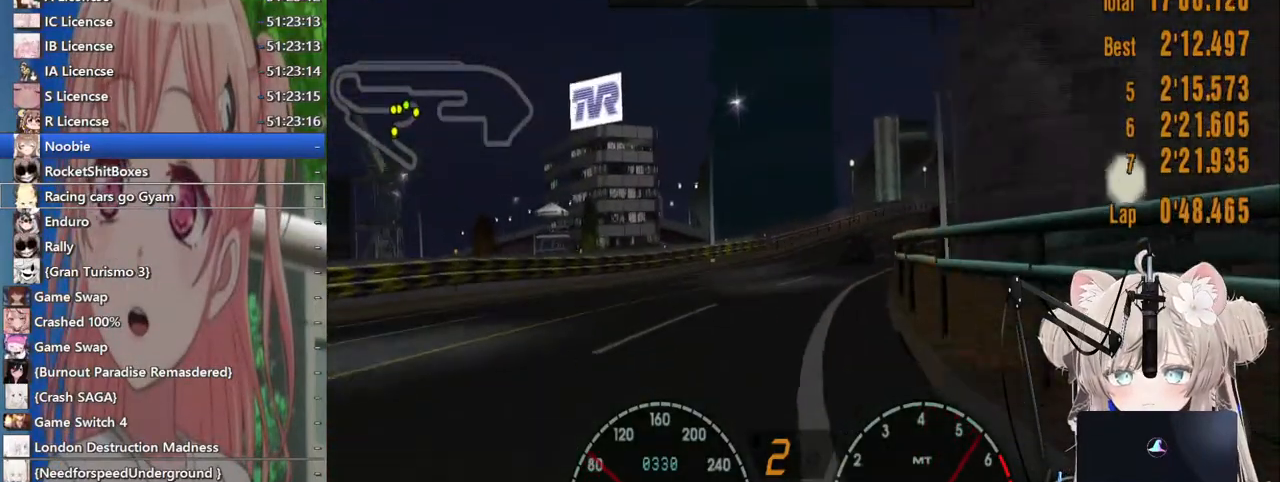
{"dt_ms": 500, "buttons": ["R2"], "left_stick": "center", "right_stick": "center", "events": [[233, "left_stick", "center"]]}
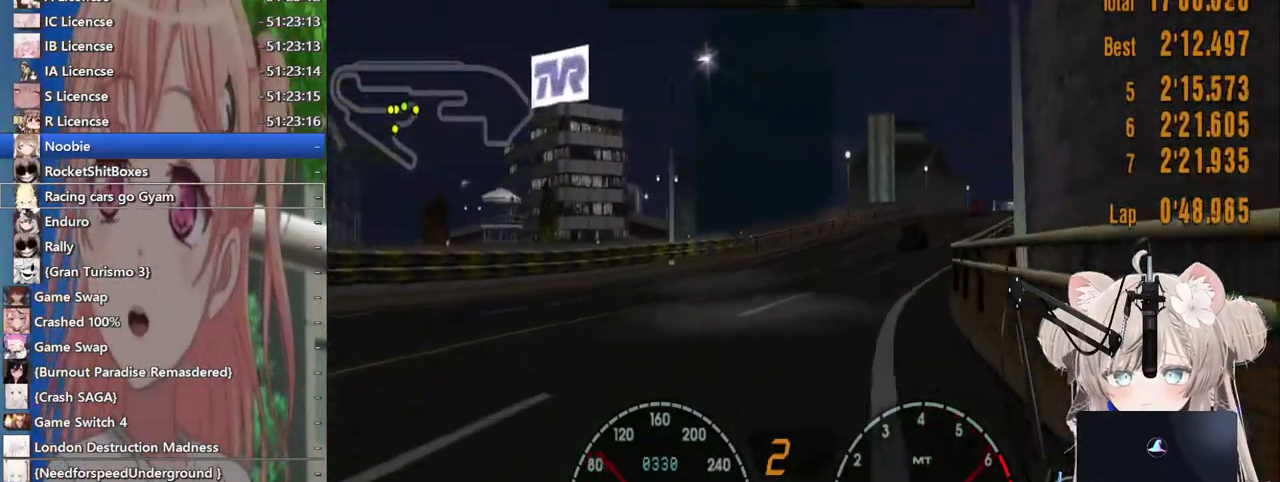
{"dt_ms": 500, "buttons": ["R2"], "left_stick": "center", "right_stick": "center", "events": [[17, "left_stick", "up-right"], [367, "left_stick", "center"]]}
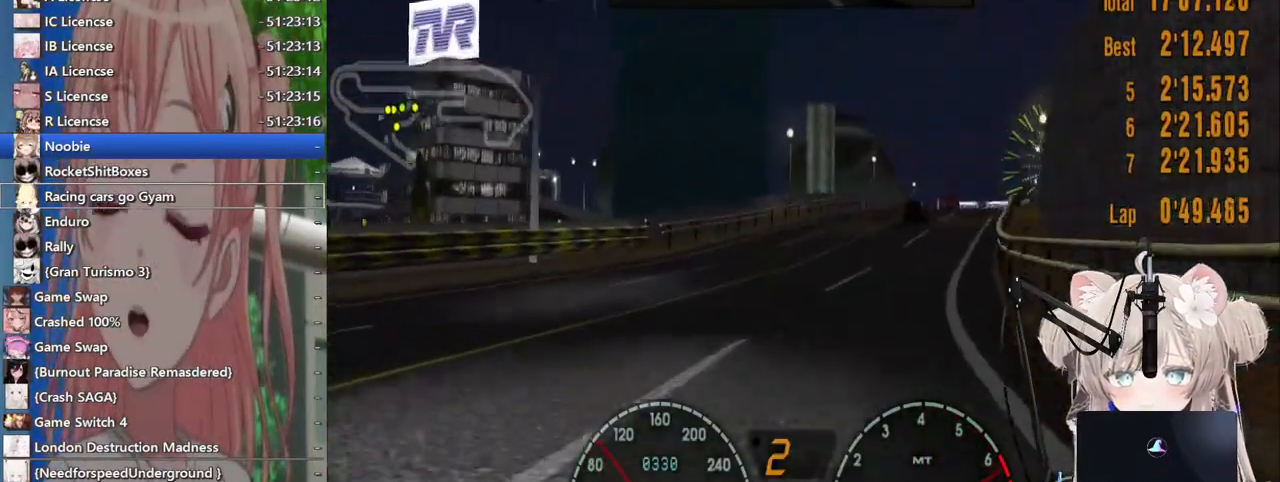
{"dt_ms": 500, "buttons": ["R2"], "left_stick": "center", "right_stick": "center", "events": [[233, "left_stick", "up-right"], [300, "CROSS", "down"], [467, "CROSS", "up"], [467, "left_stick", "center"]]}
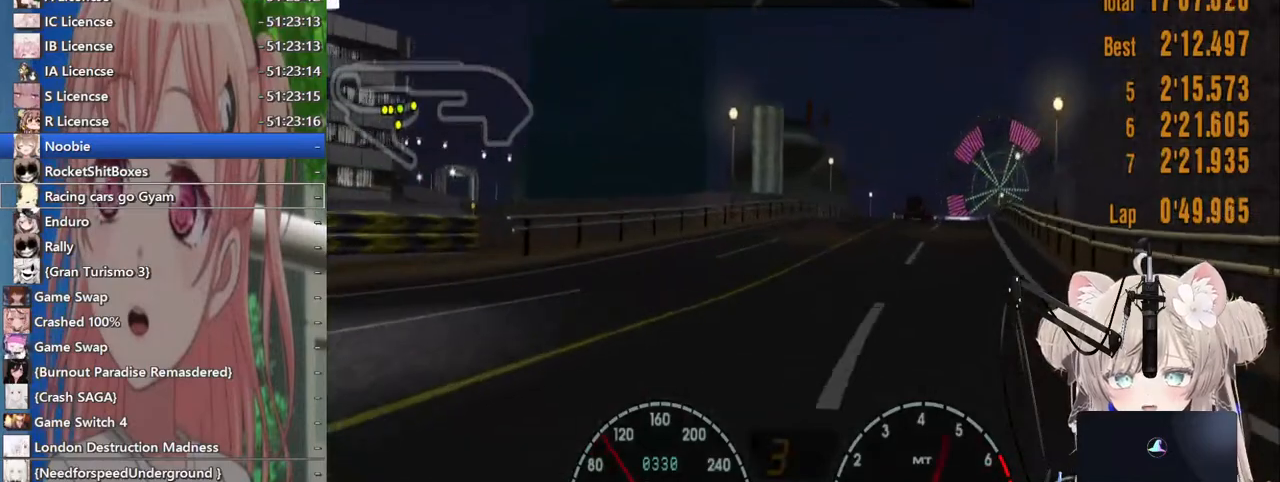
{"dt_ms": 500, "buttons": ["R2"], "left_stick": "center", "right_stick": "center", "events": [[267, "left_stick", "up-right"], [383, "left_stick", "center"]]}
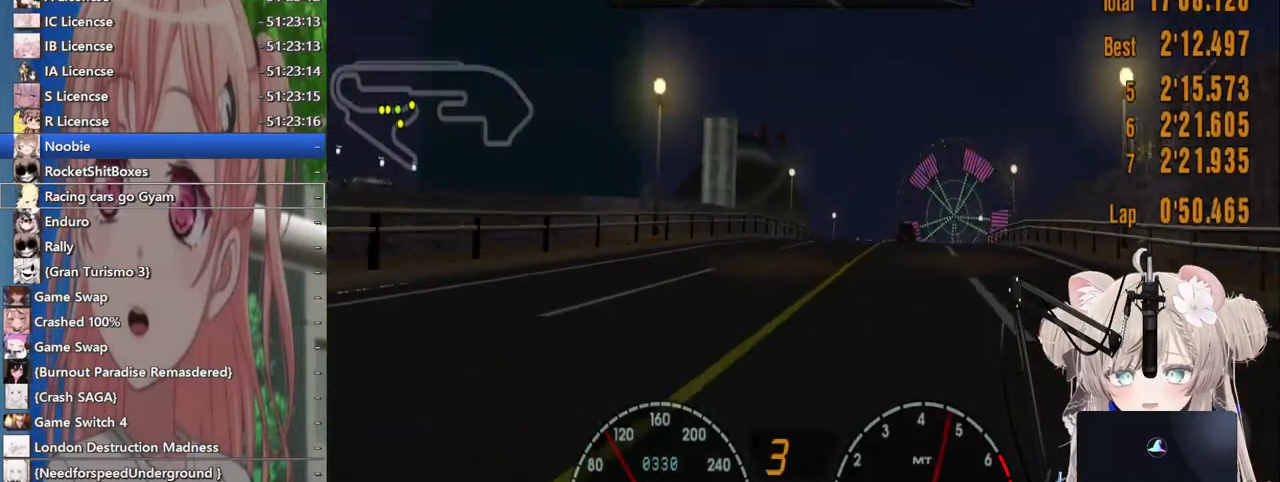
{"dt_ms": 500, "buttons": ["R2"], "left_stick": "center", "right_stick": "center", "events": [[100, "left_stick", "right"], [167, "left_stick", "center"]]}